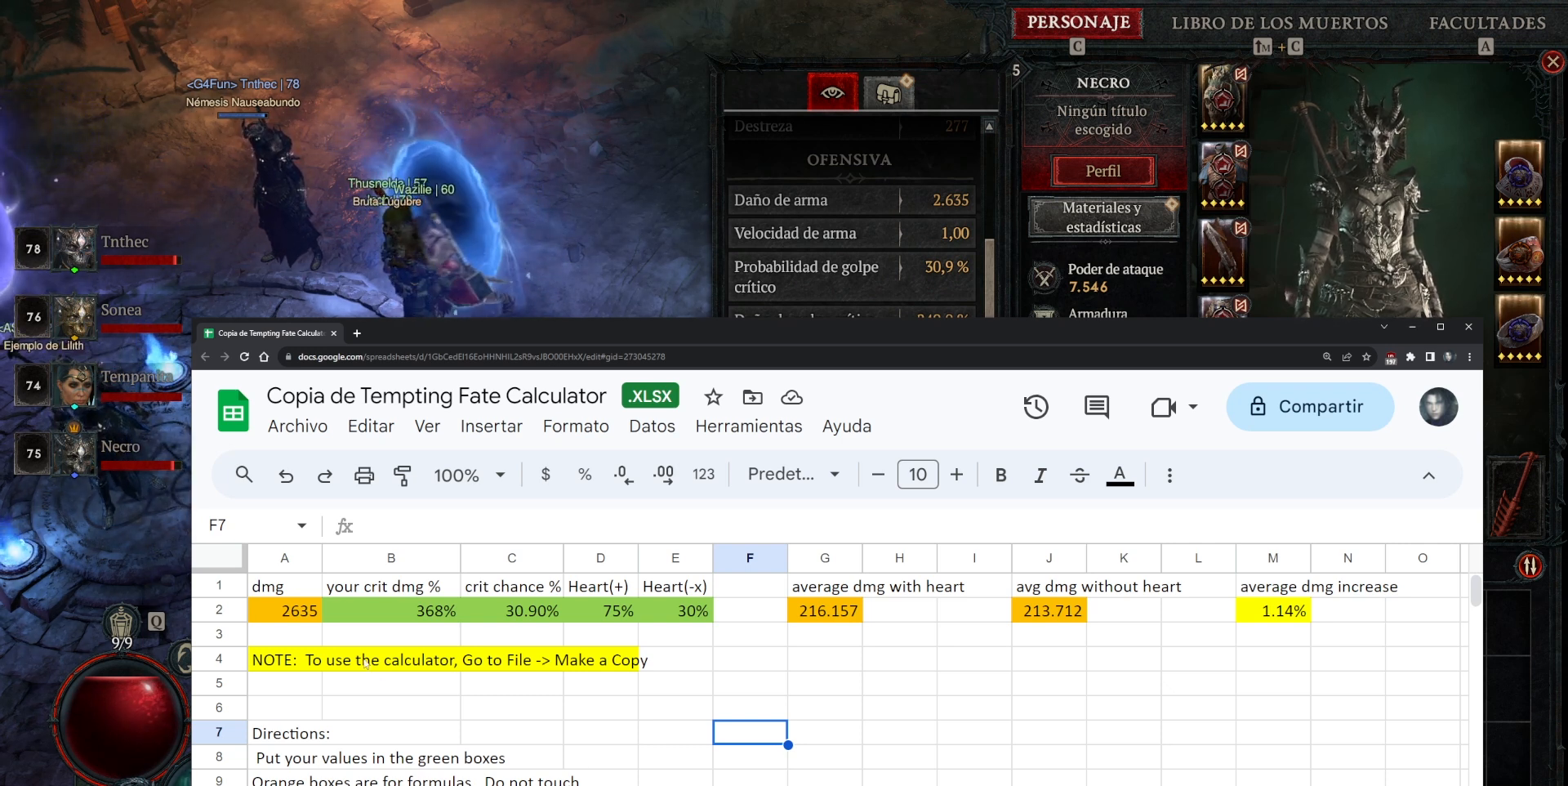
Gameplay with keyboard and mouse; each line is a JSON object with the keys and mouse buttons held at the frame after it. "events" lists presses ("down") and releases ("up") of "backspace", "caps_lock", "ctrl", "down", "left", "return", "right", "shift", "space", "tab", "up", "mouse_left", "mouse_wheel" and "mouse_right" between this image and that frame as [ms after this image, input, new state], when the widget could be followed in between. "mouse_left", "mouse_wheel", "mouse_right" = the "left", "wheel", "right" buttons of the "mouse" list. No other keys are recorded. "wheel" means that the mouse wheel is clicked or scrolled. Not read: mouse_move.
{"keys": [], "mouse": [], "events": [[400, "mouse_left", "down"], [480, "mouse_left", "up"]]}
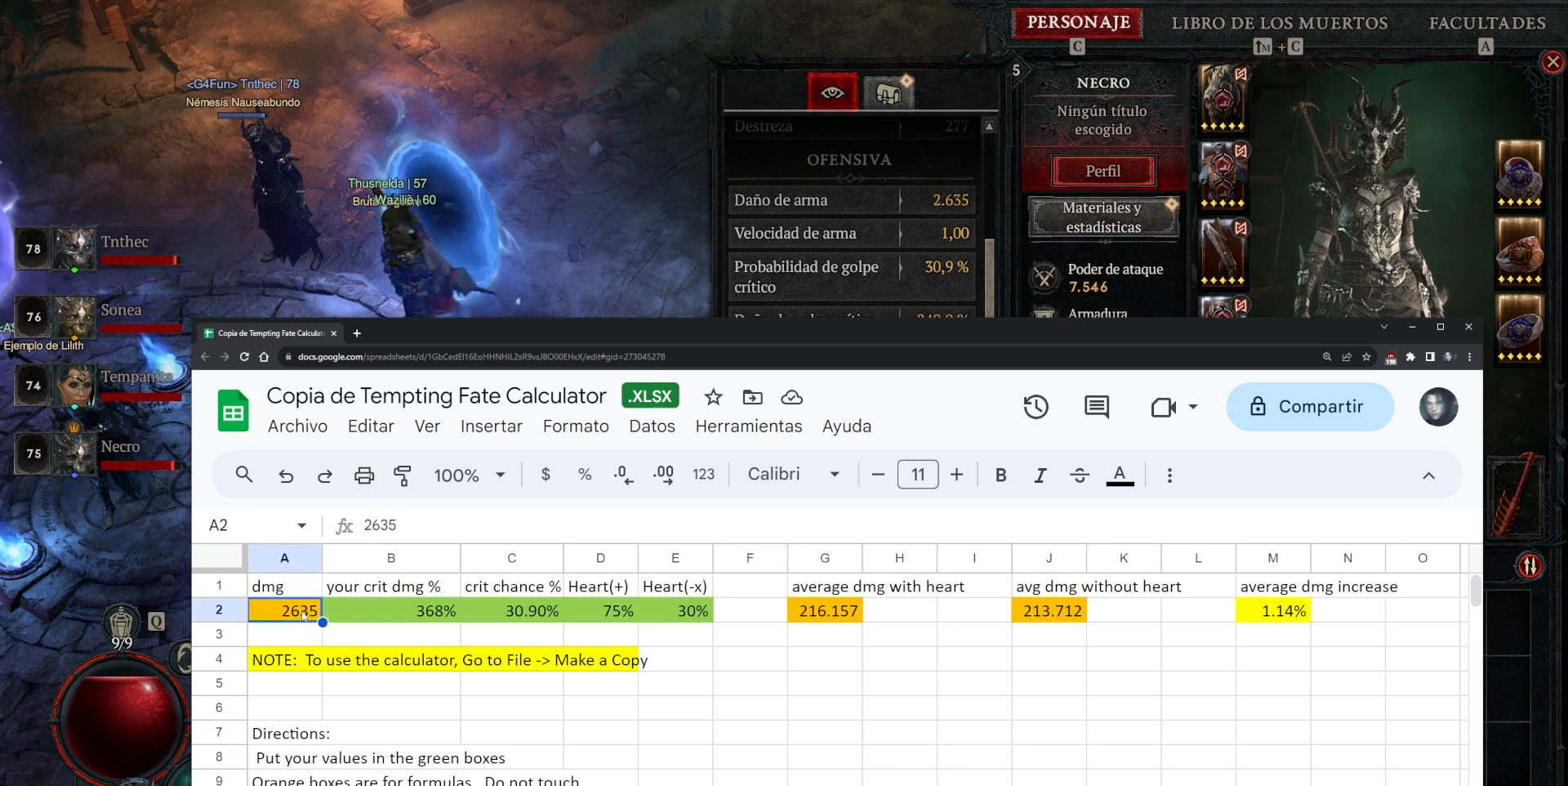
{"keys": [], "mouse": [], "events": []}
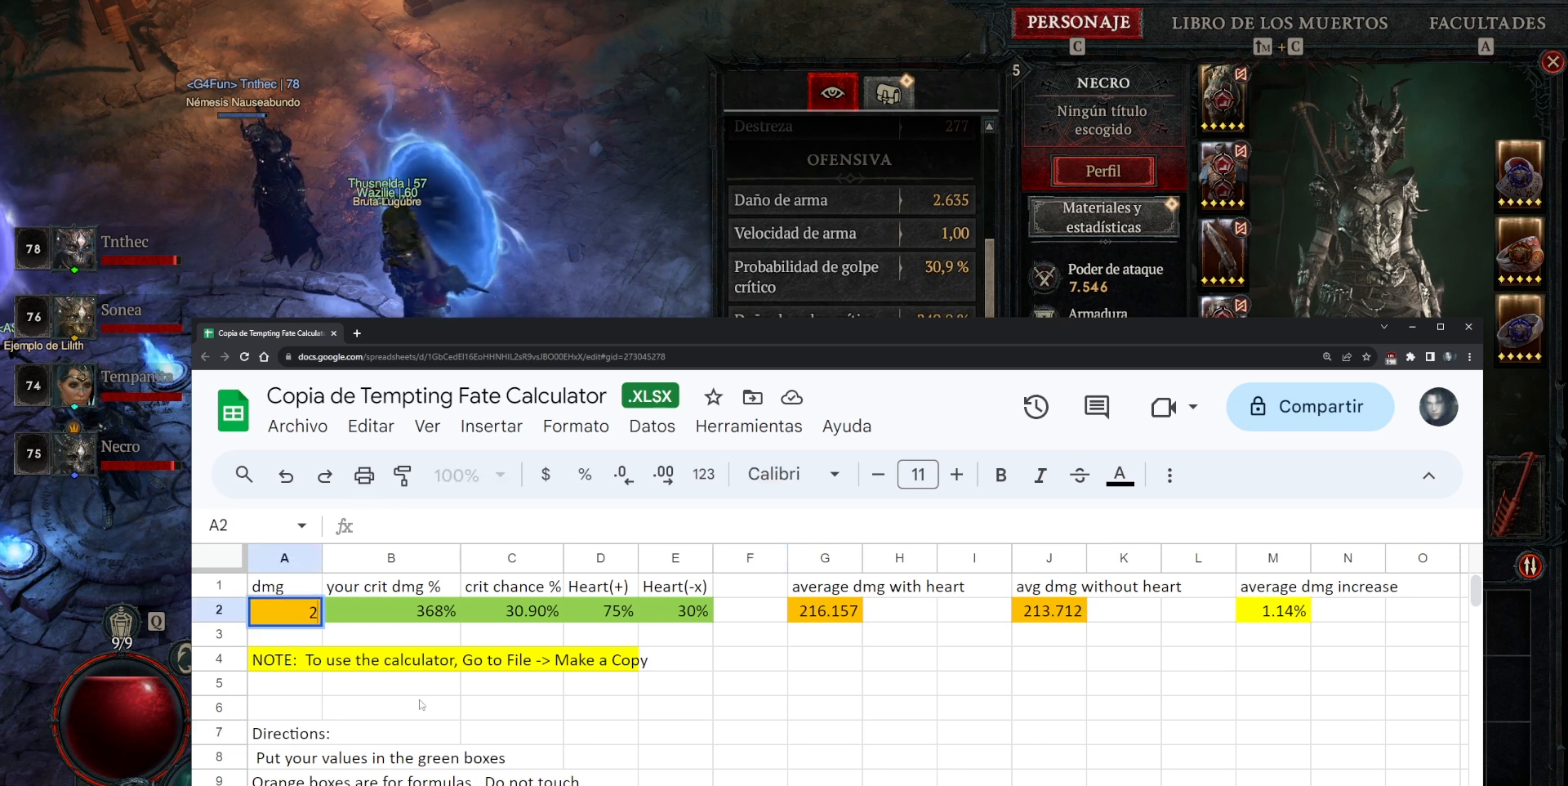
{"keys": [], "mouse": [], "events": []}
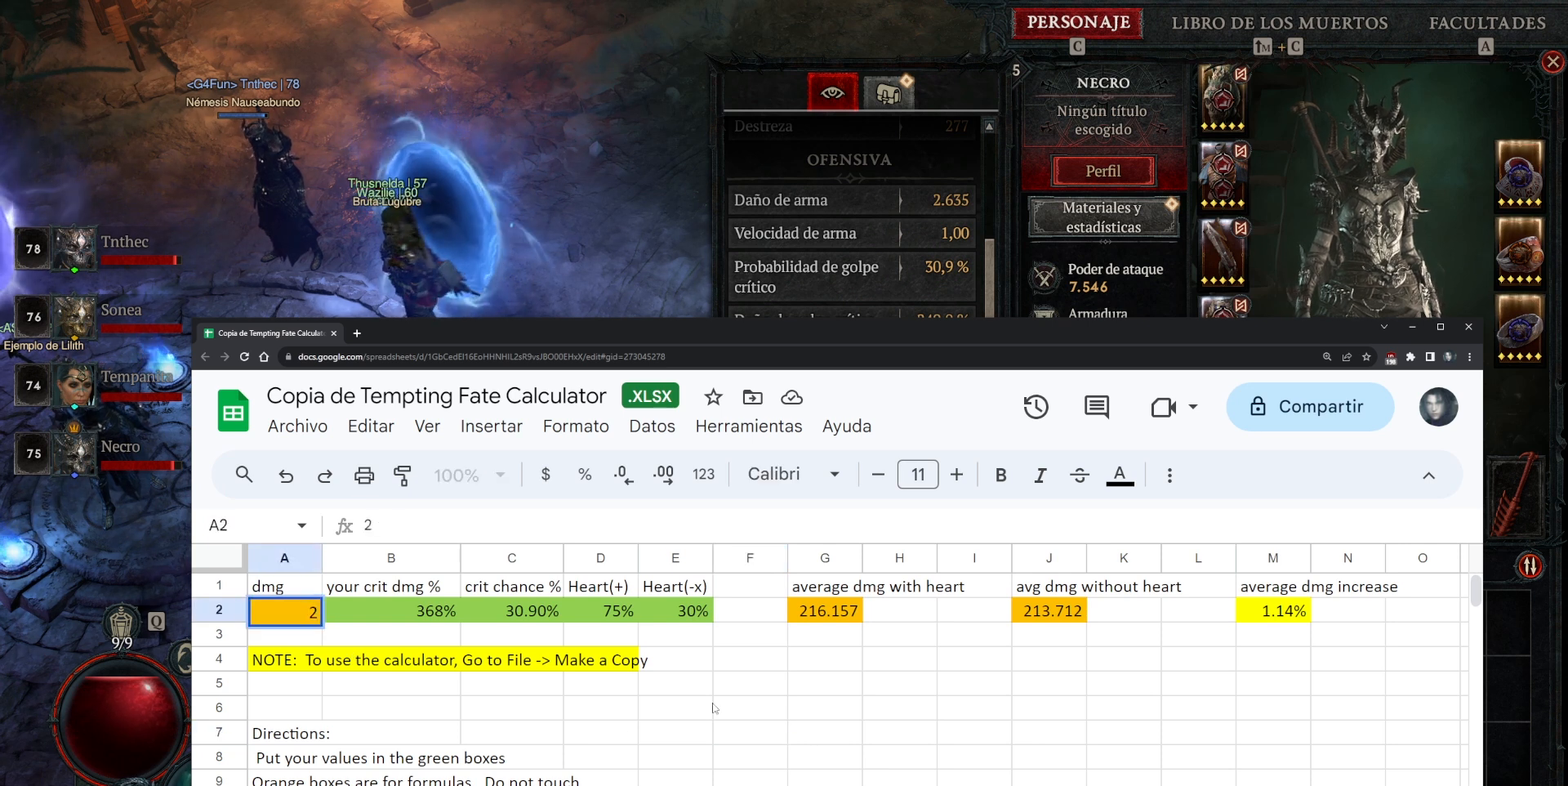
{"keys": [], "mouse": [], "events": [[40, "mouse_left", "down"], [120, "mouse_left", "up"]]}
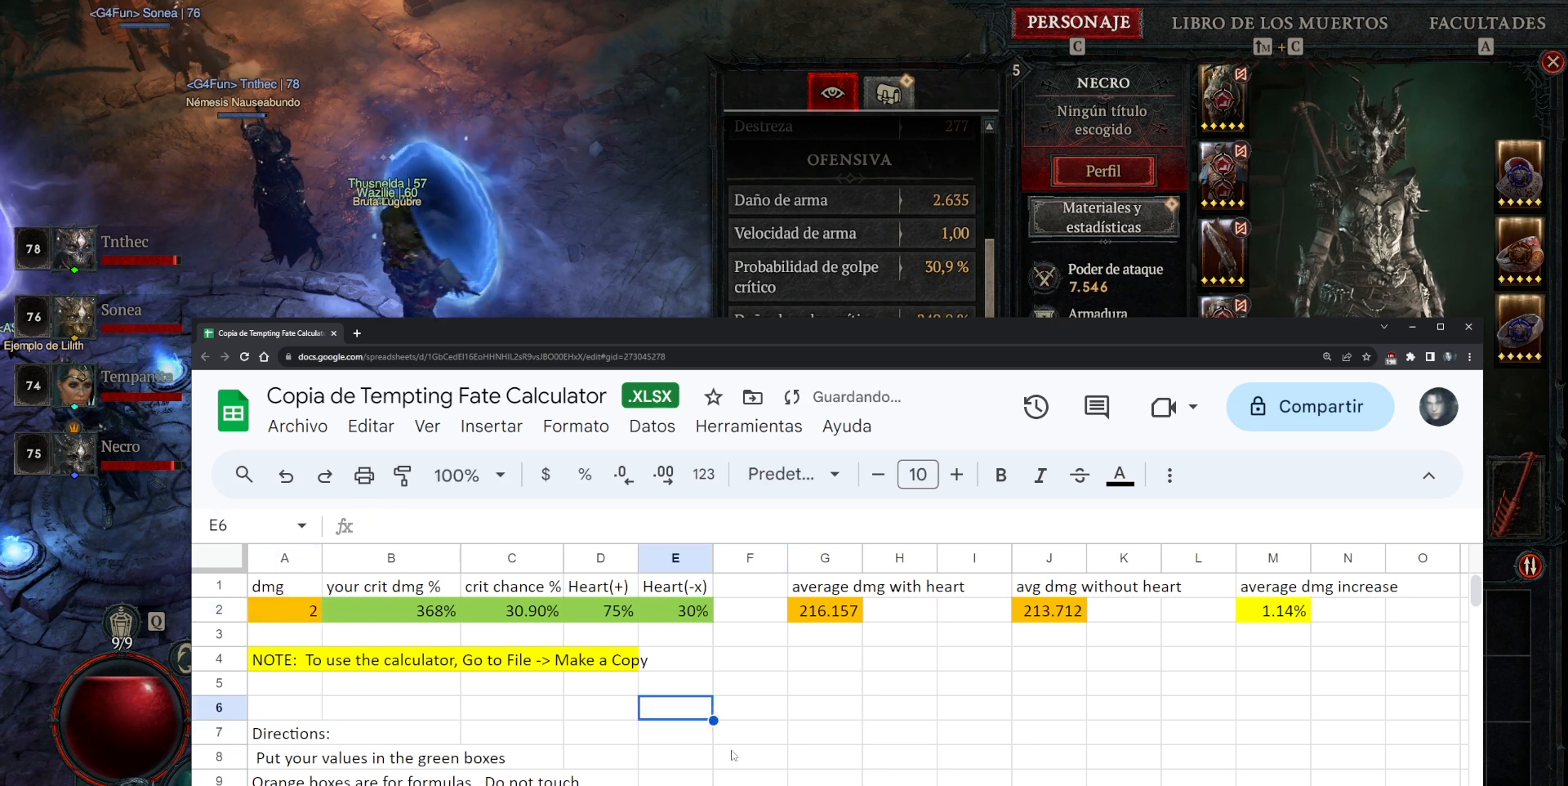
{"keys": [], "mouse": [], "events": []}
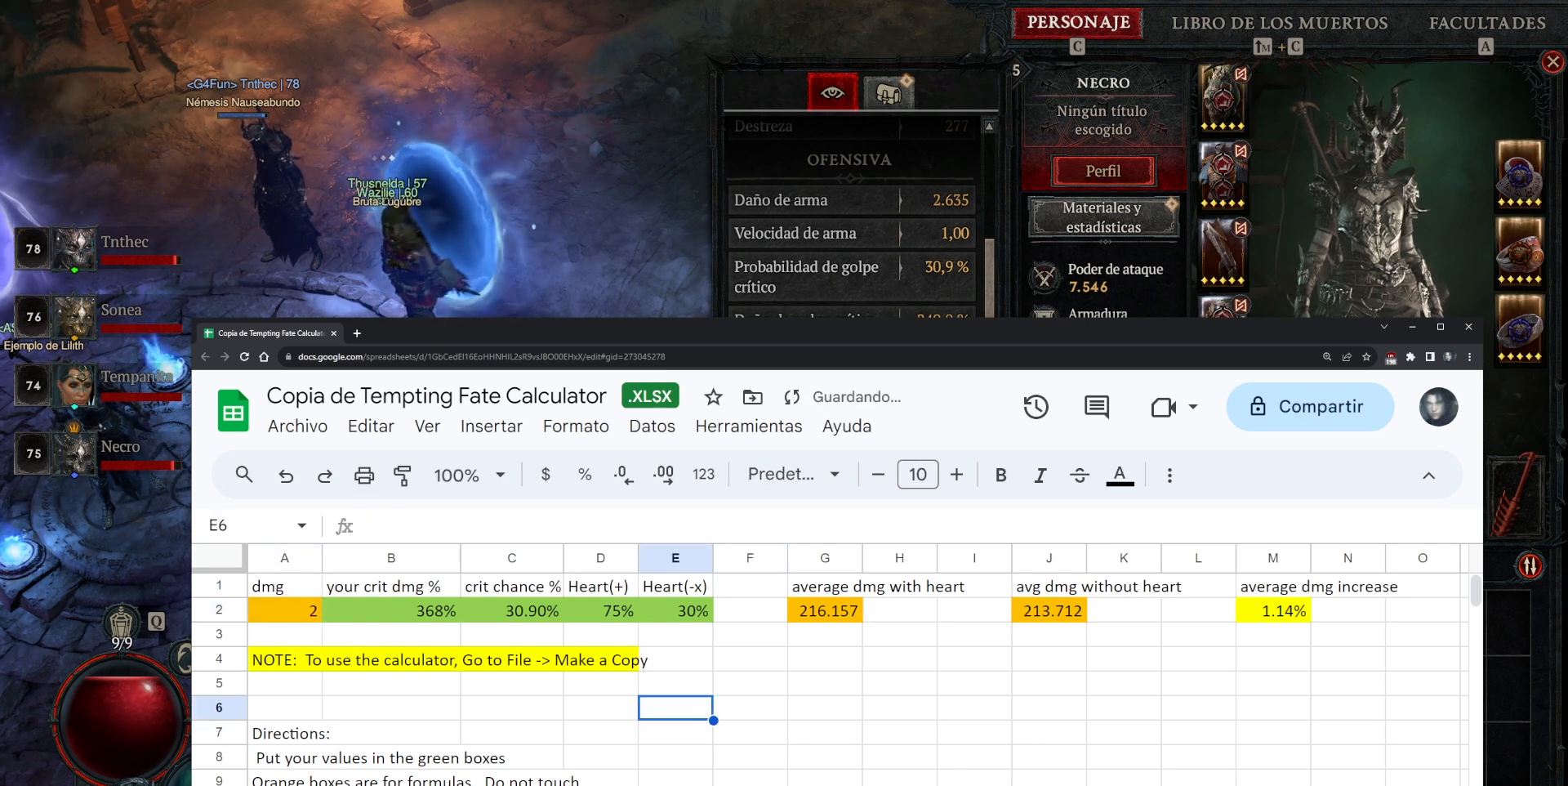
{"keys": [], "mouse": [], "events": []}
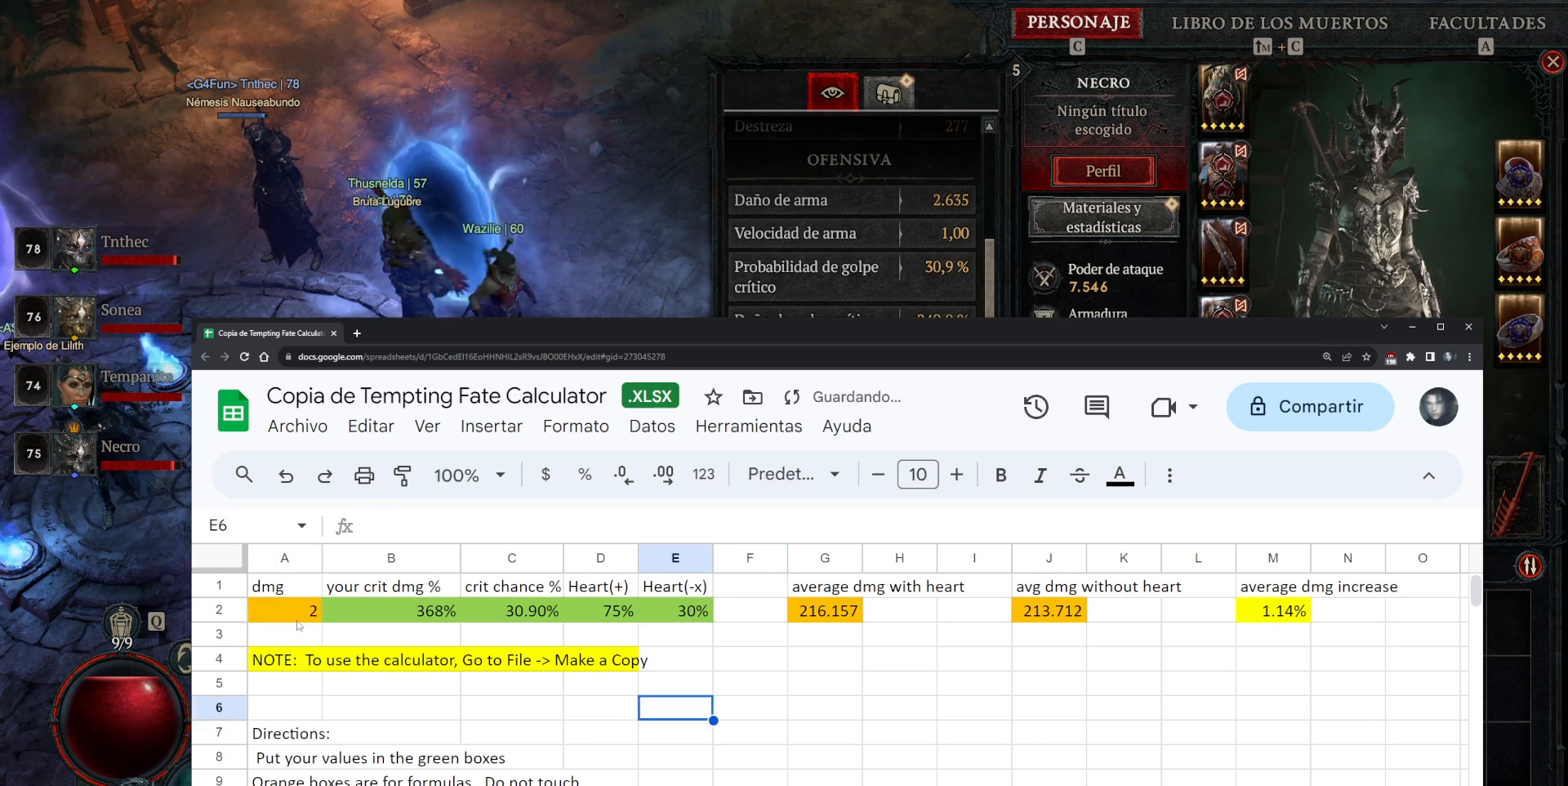
{"keys": [], "mouse": ["left"], "events": [[480, "mouse_left", "down"]]}
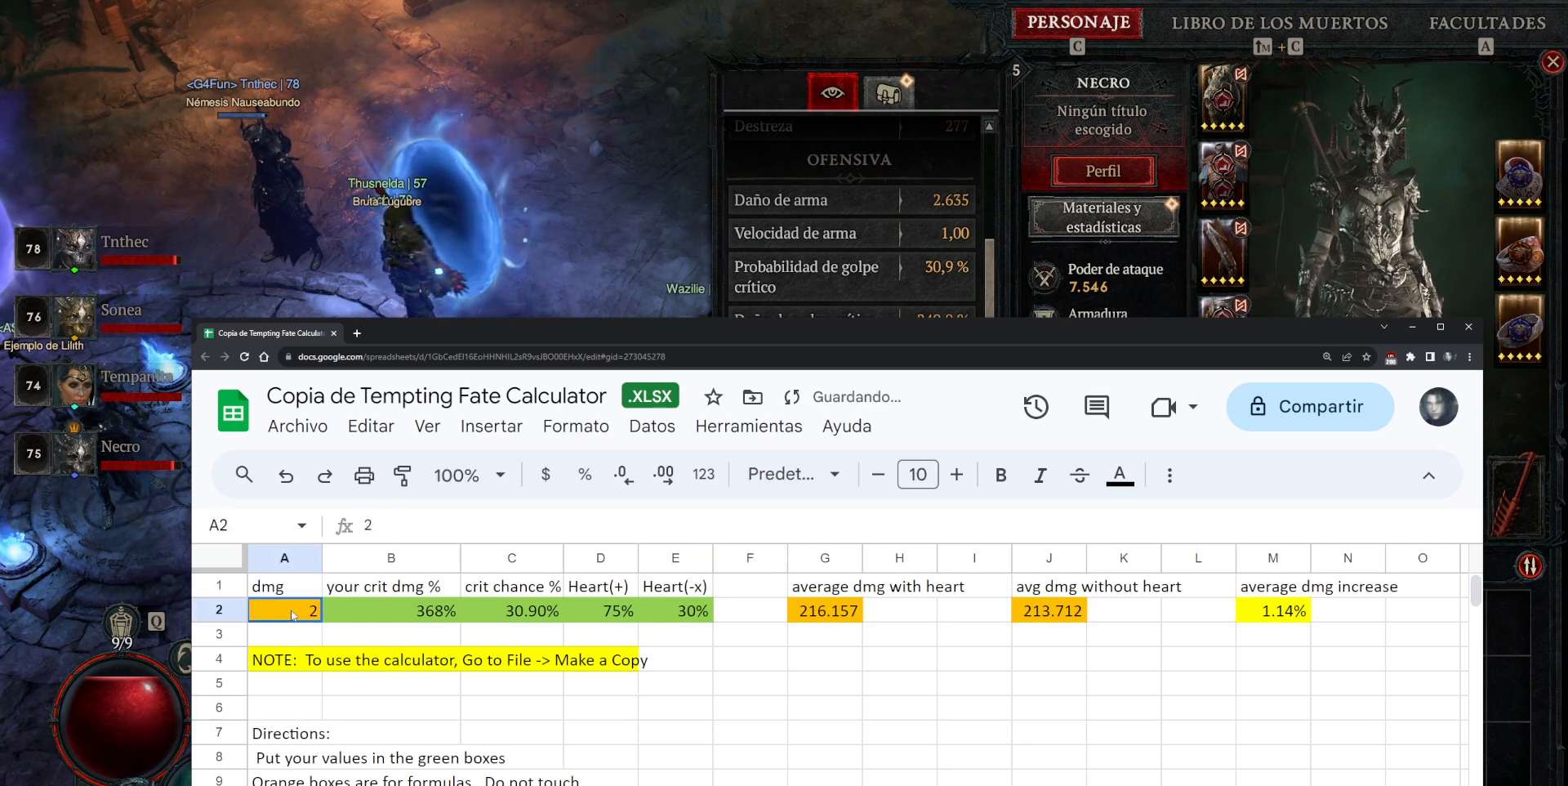
{"keys": [], "mouse": [], "events": [[40, "mouse_left", "up"]]}
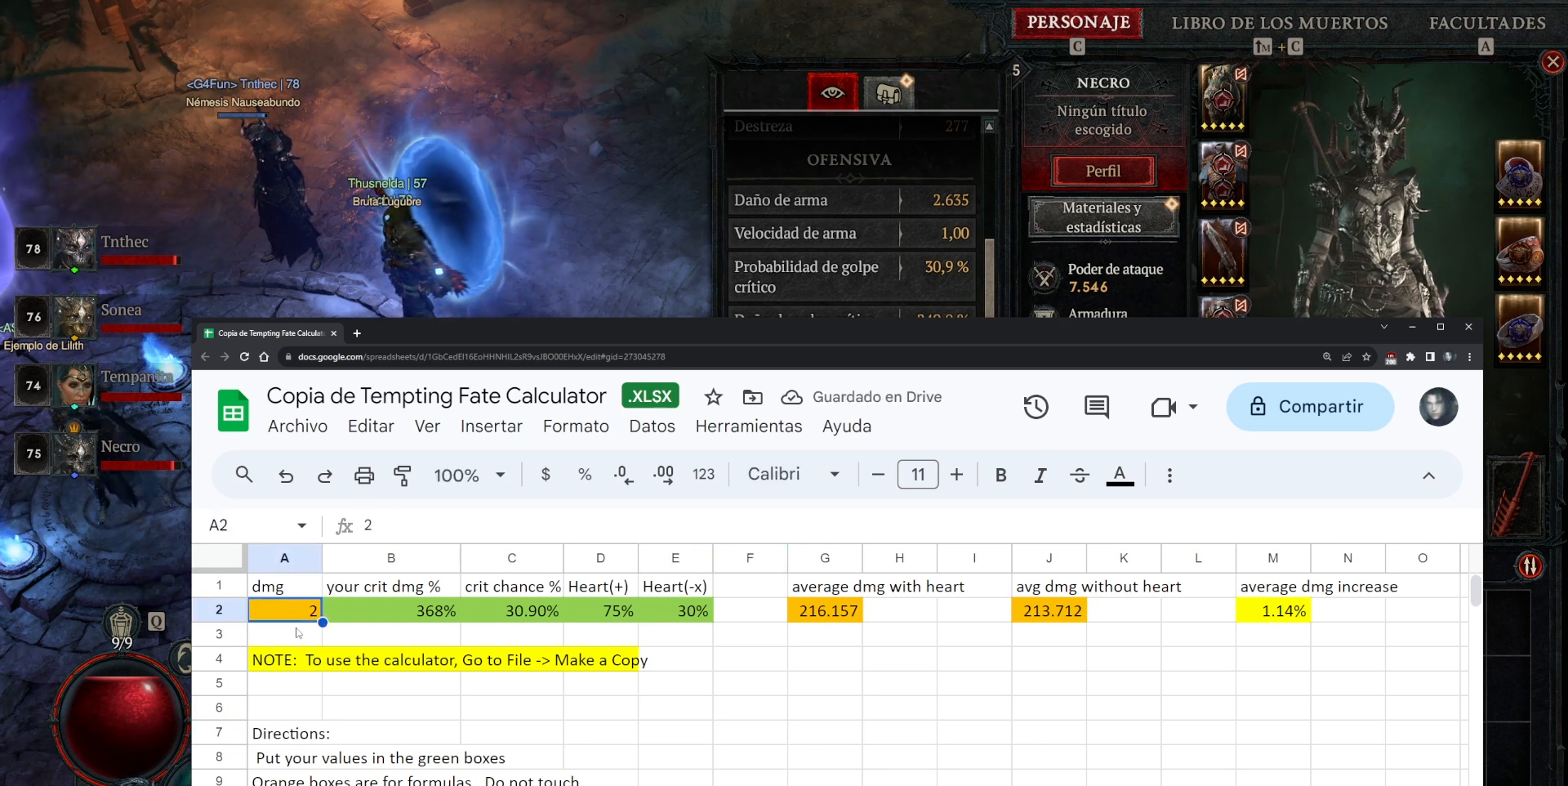
{"keys": [], "mouse": [], "events": []}
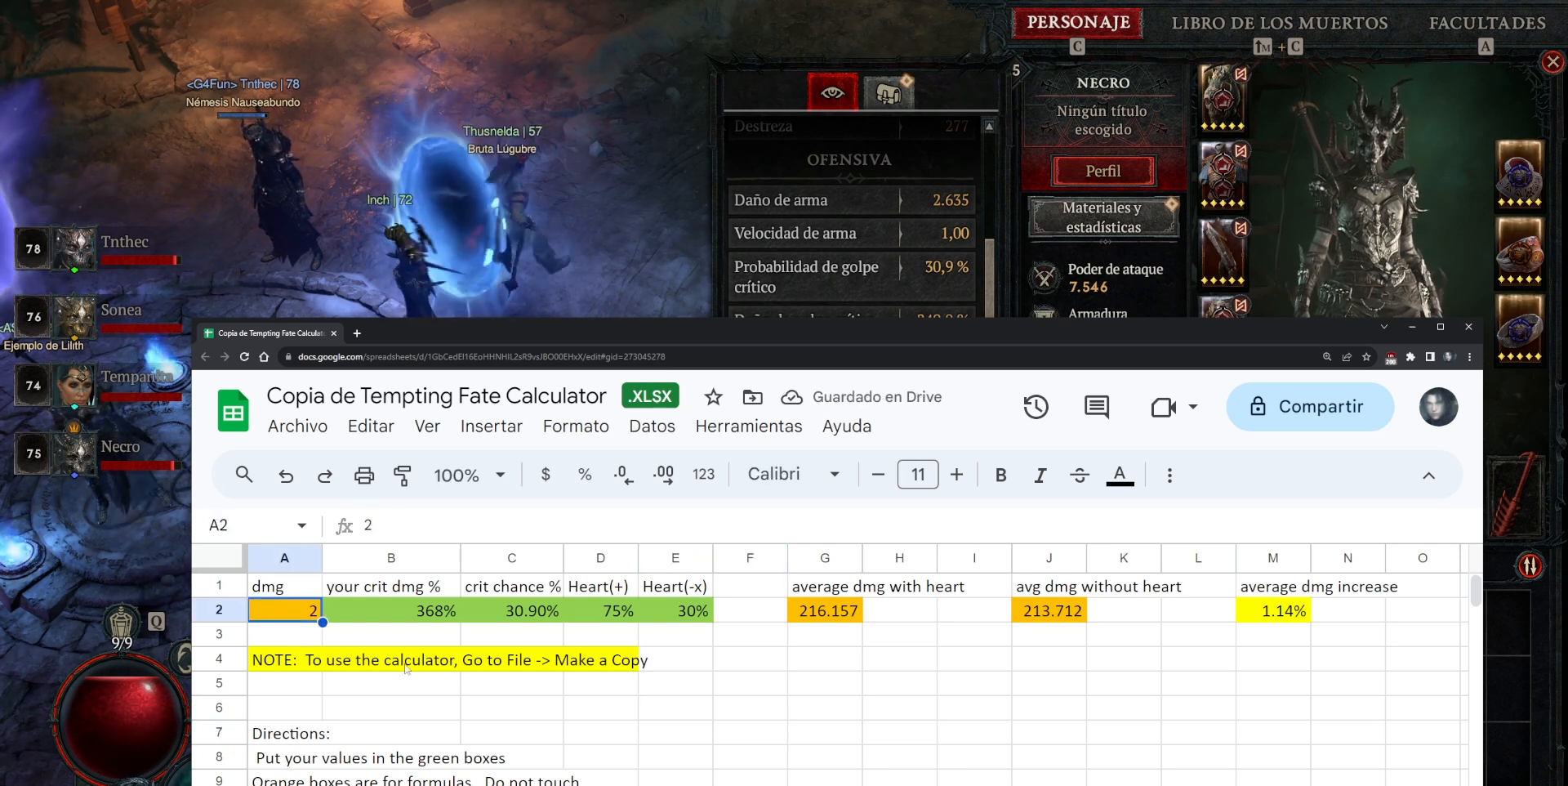
{"keys": [], "mouse": [], "events": []}
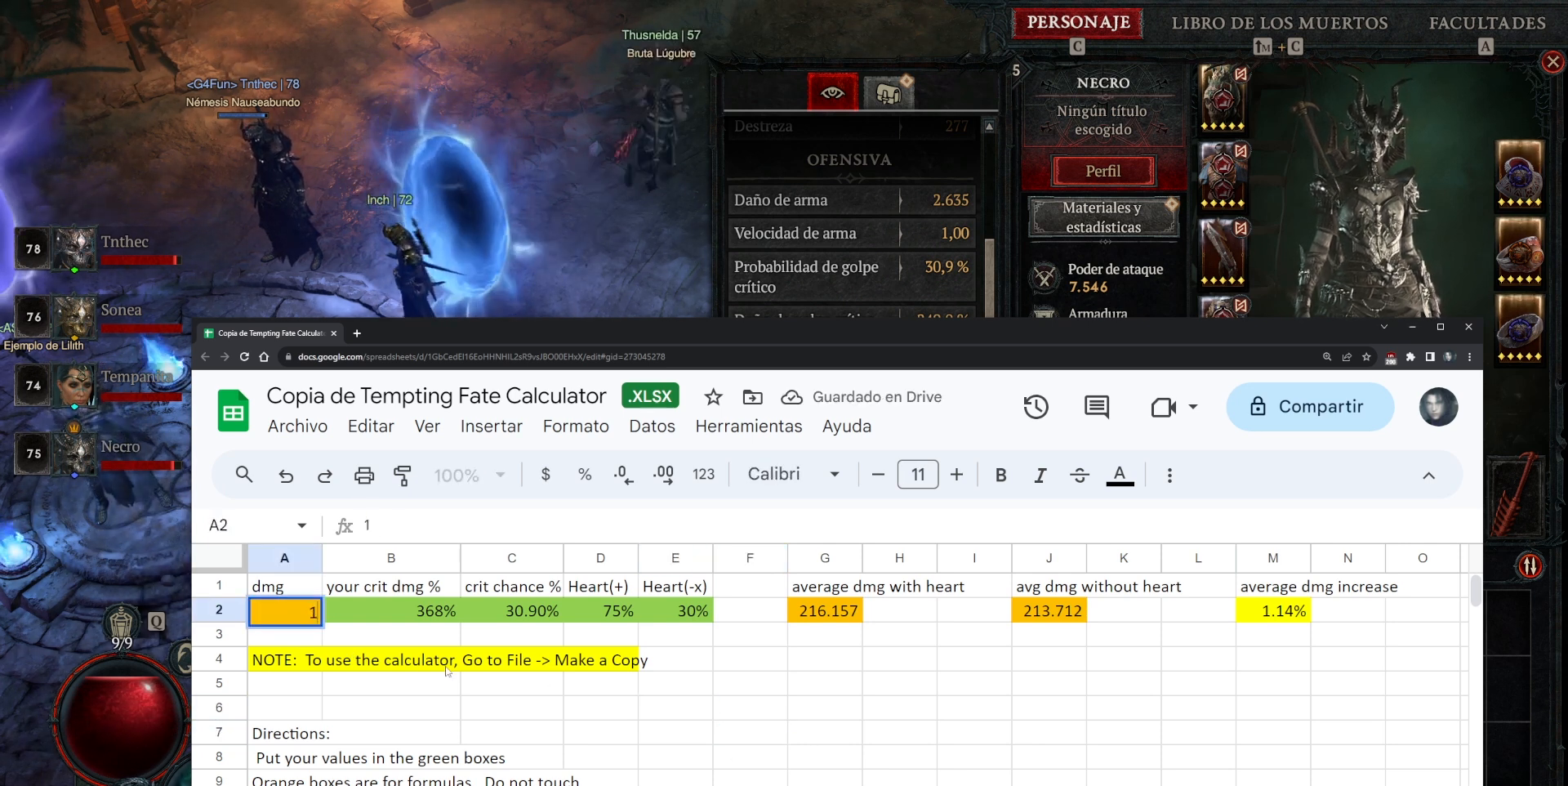
{"keys": [], "mouse": [], "events": []}
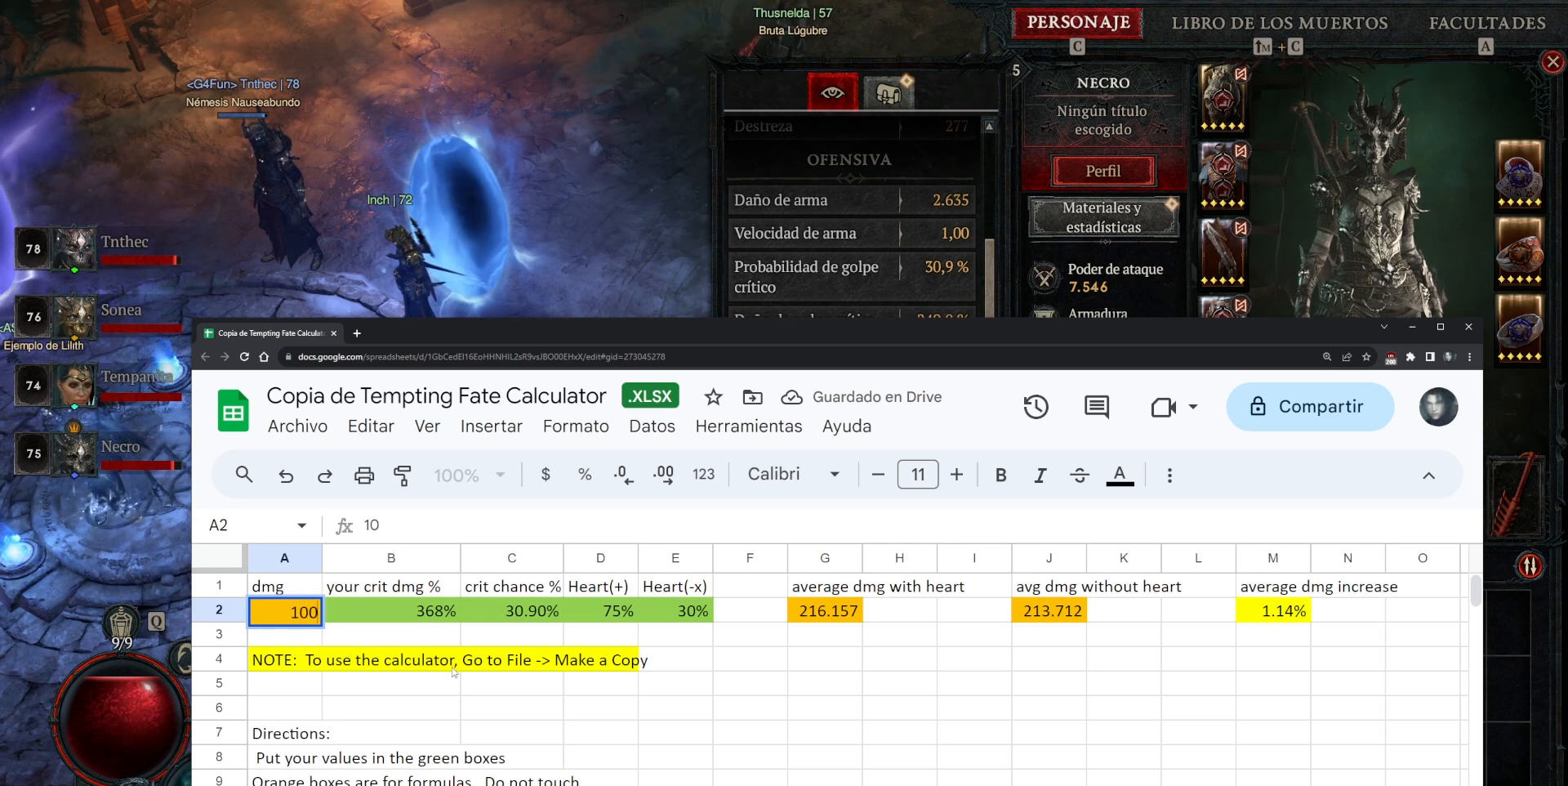
{"keys": [], "mouse": [], "events": [[400, "mouse_left", "down"], [480, "mouse_left", "up"]]}